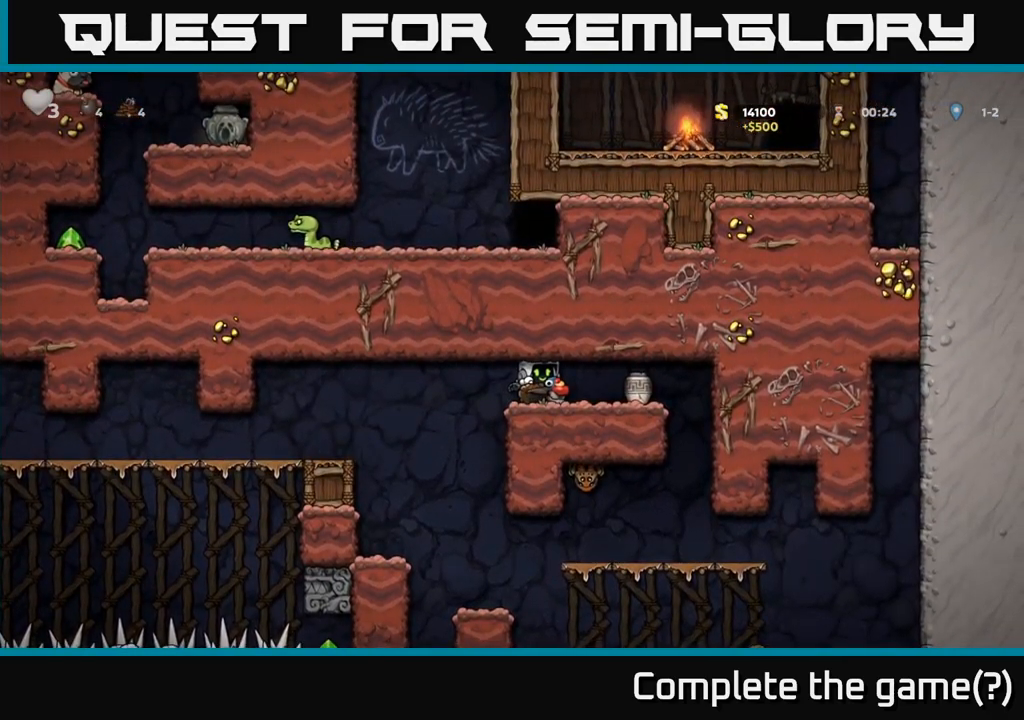
Gameplay with a controller (Xbox layout); each line is a JSON object with the inputs held at the frame after it (dt_ms = milliseconds from this image to that frame). "events" lists button and stick changes between this image and that frame as [ms after this image, input, new state], when the widget could be followed in between. Not read: right_stick.
{"dt_ms": 500, "buttons": [], "left_stick": "center", "events": [[116, "X", "down"], [150, "left_stick", "center"], [283, "X", "up"]]}
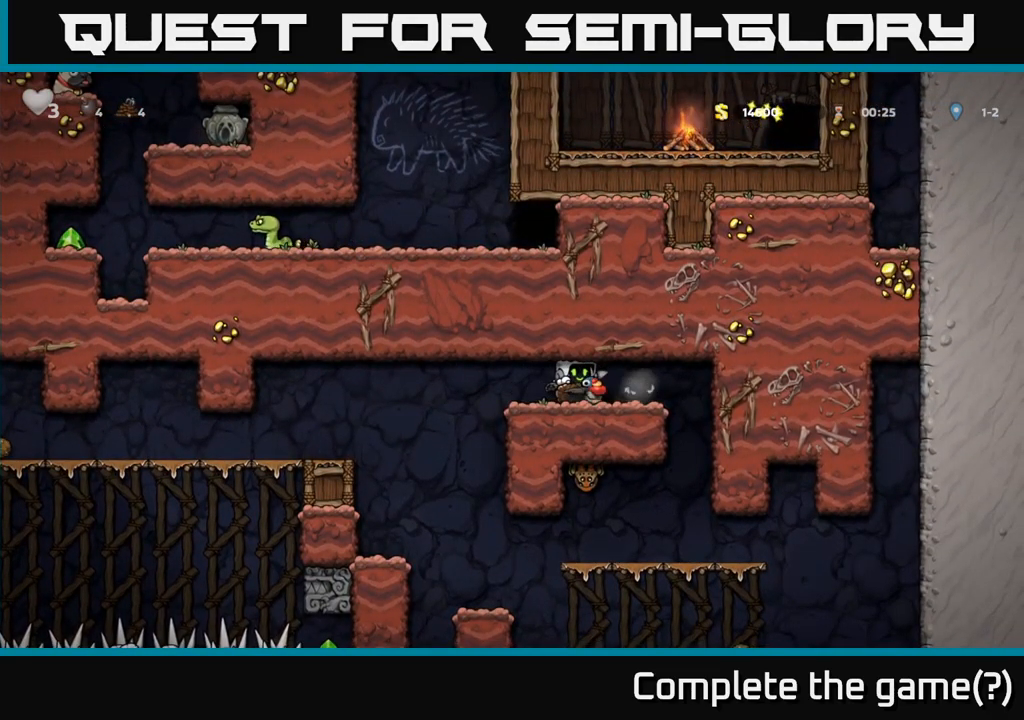
{"dt_ms": 1000, "buttons": [], "left_stick": "center"}
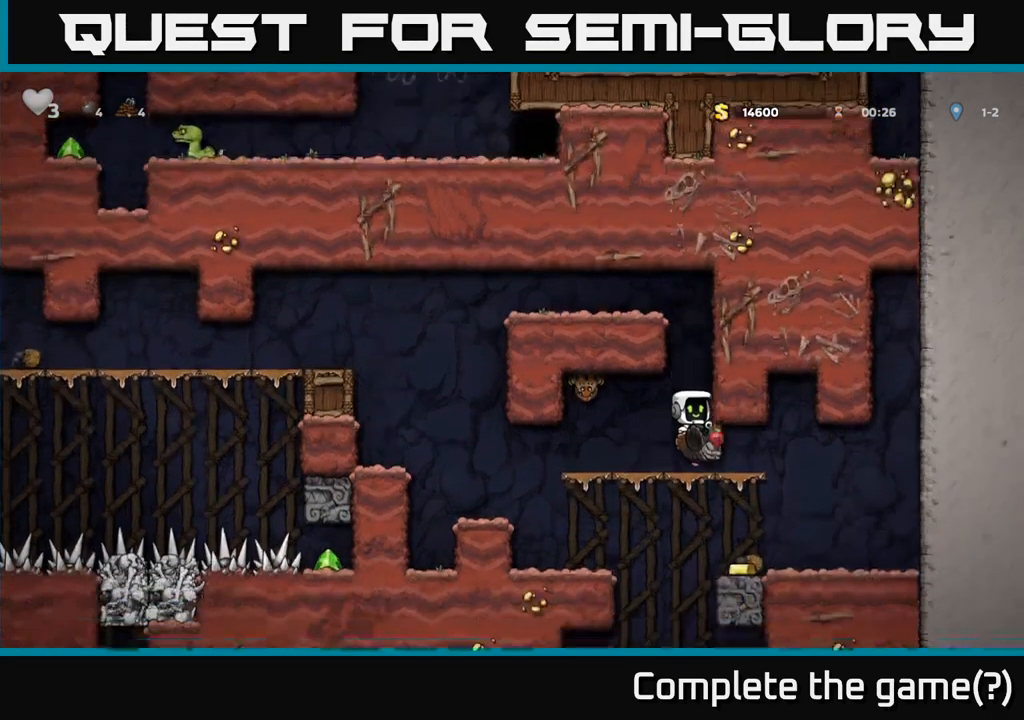
{"dt_ms": 500, "buttons": [], "left_stick": "right", "events": [[183, "left_stick", "left"], [250, "A", "down"], [350, "A", "up"], [383, "left_stick", "center"], [483, "left_stick", "right"]]}
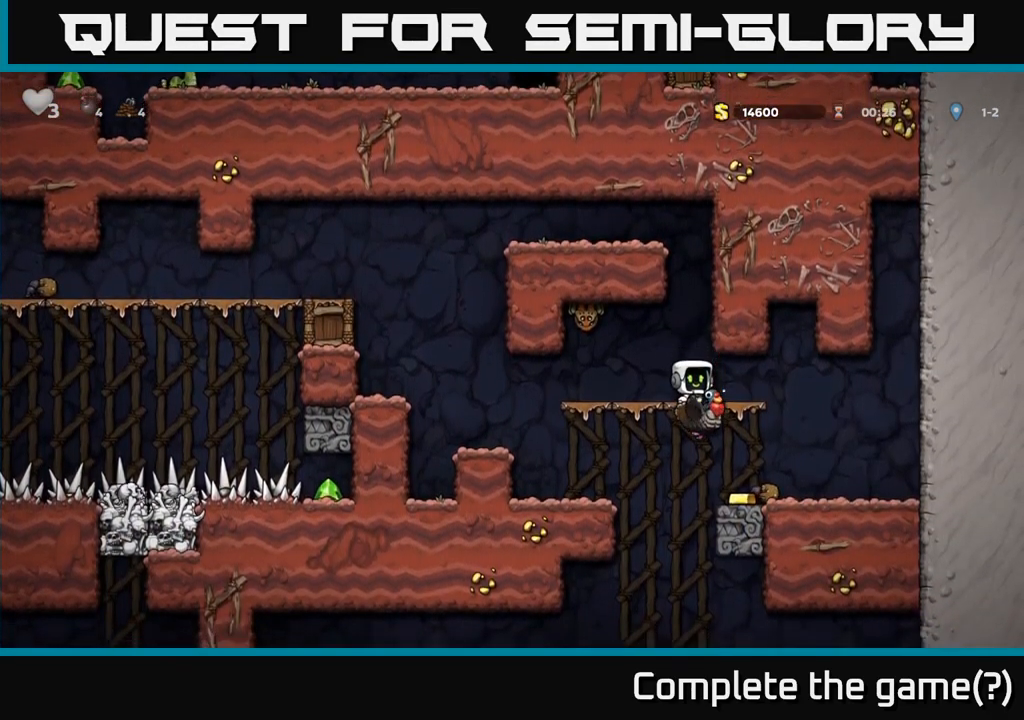
{"dt_ms": 500, "buttons": [], "left_stick": "center", "events": [[83, "left_stick", "center"]]}
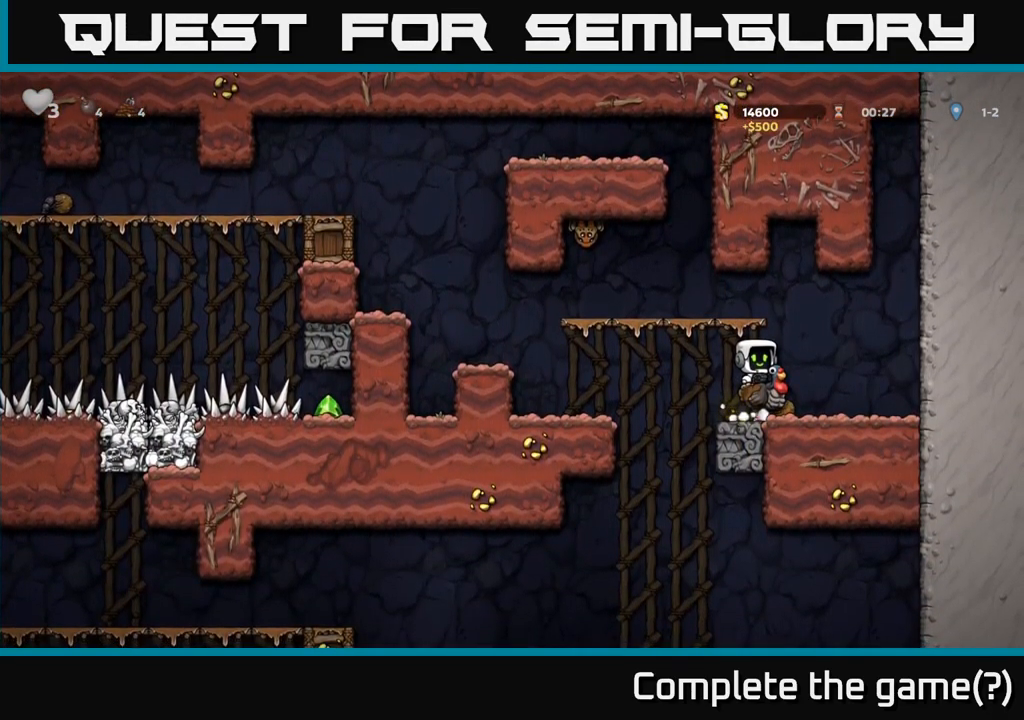
{"dt_ms": 500, "buttons": [], "left_stick": "center", "events": []}
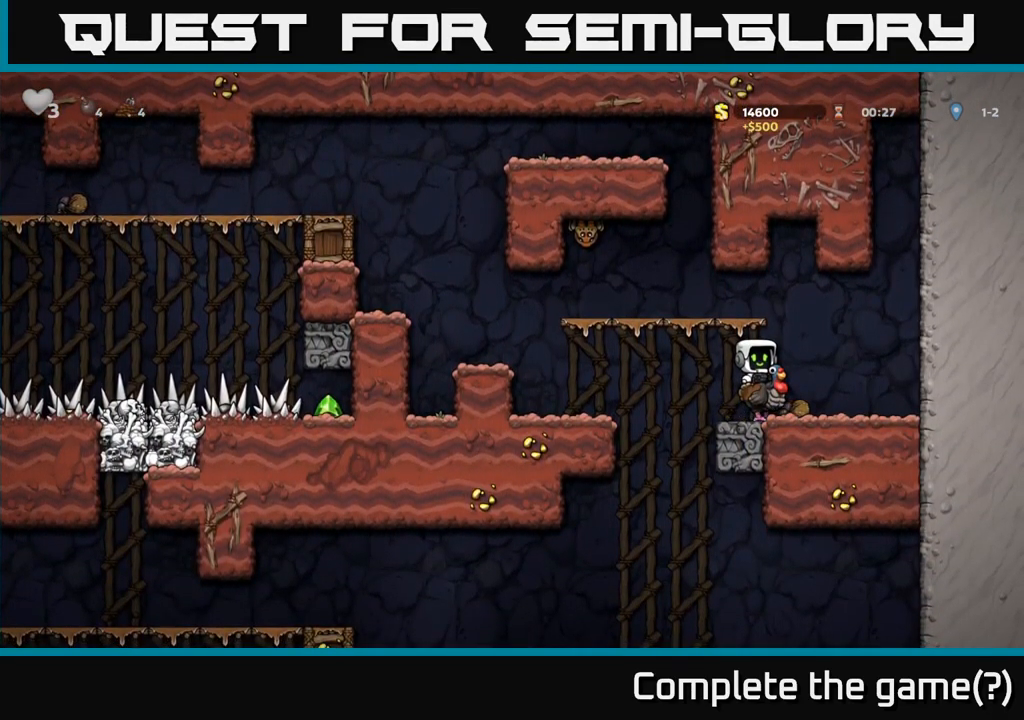
{"dt_ms": 500, "buttons": [], "left_stick": "left", "events": [[266, "left_stick", "left"], [333, "A", "down"], [383, "A", "up"]]}
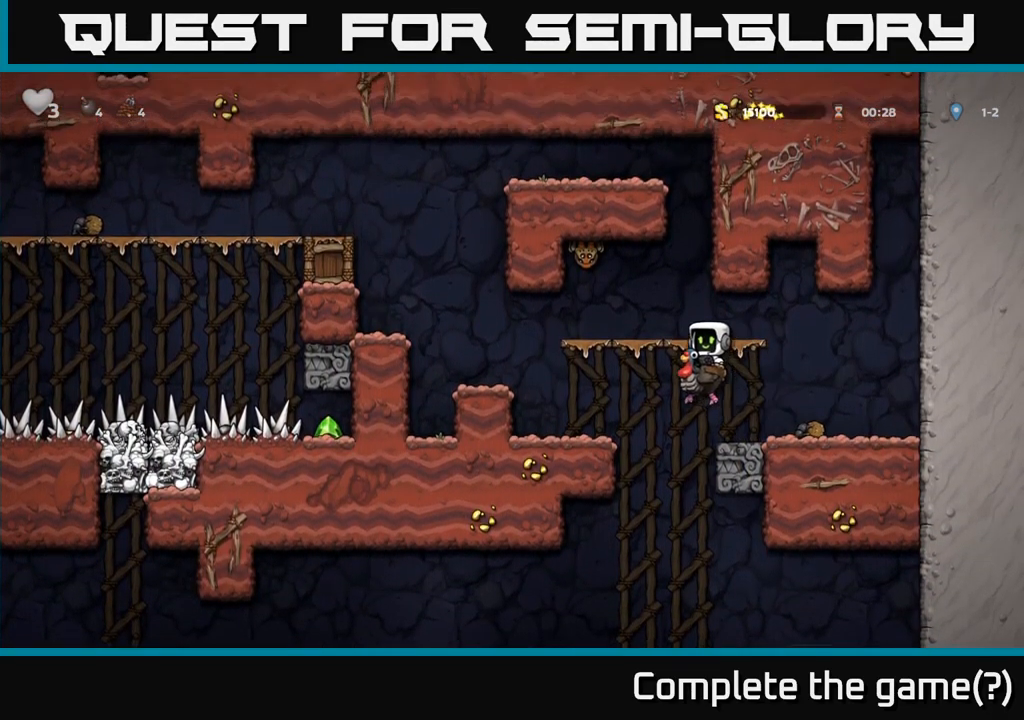
{"dt_ms": 500, "buttons": [], "left_stick": "center", "events": [[450, "left_stick", "center"]]}
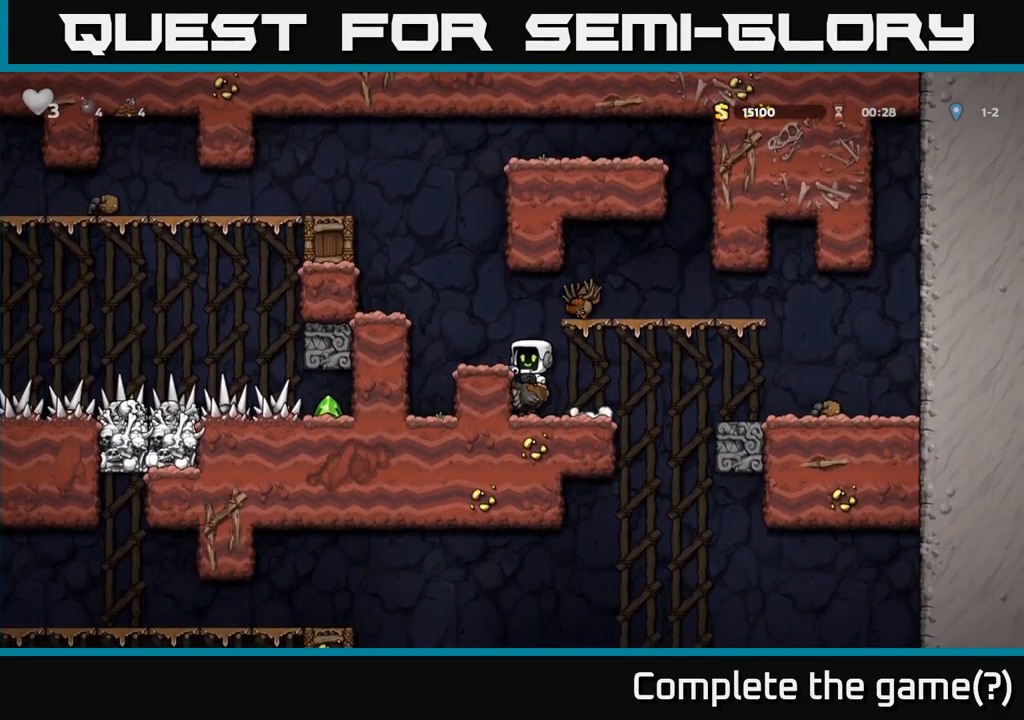
{"dt_ms": 1000, "buttons": ["A"], "left_stick": "center"}
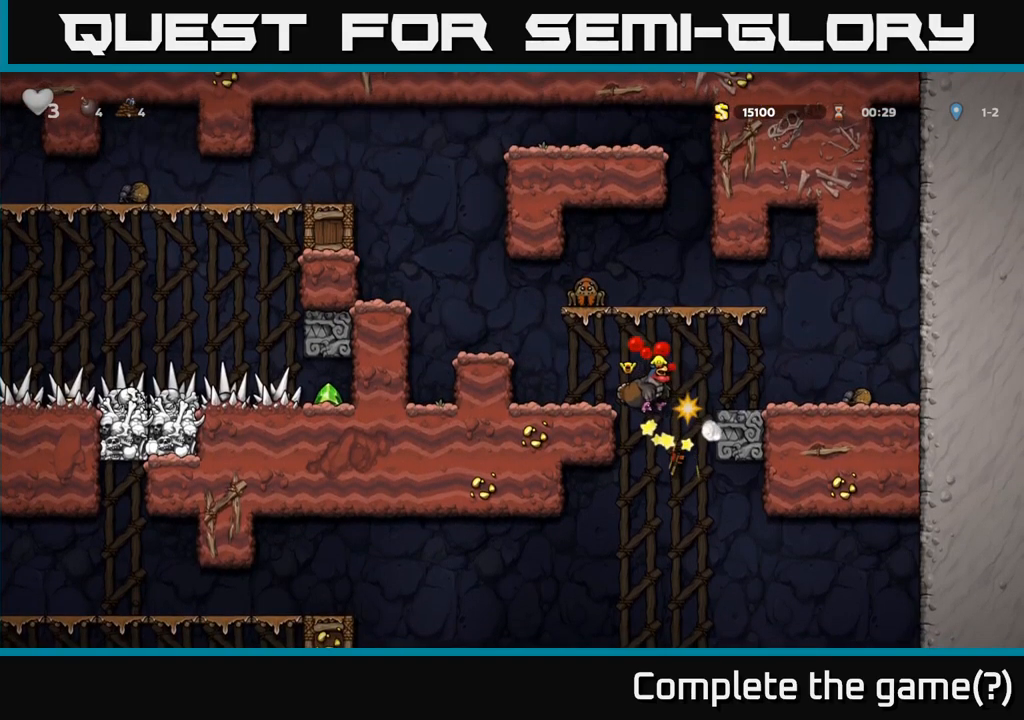
{"dt_ms": 500, "buttons": [], "left_stick": "right", "events": [[117, "A", "up"], [217, "left_stick", "right"], [333, "A", "down"], [467, "A", "up"]]}
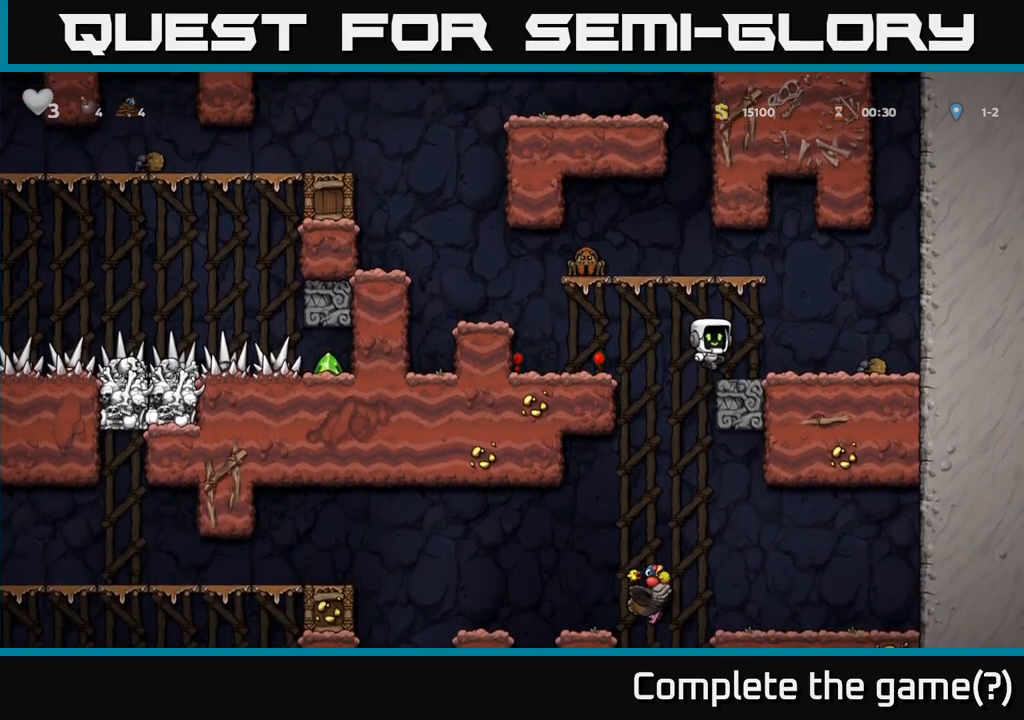
{"dt_ms": 500, "buttons": [], "left_stick": "left", "events": [[150, "left_stick", "center"], [233, "left_stick", "left"]]}
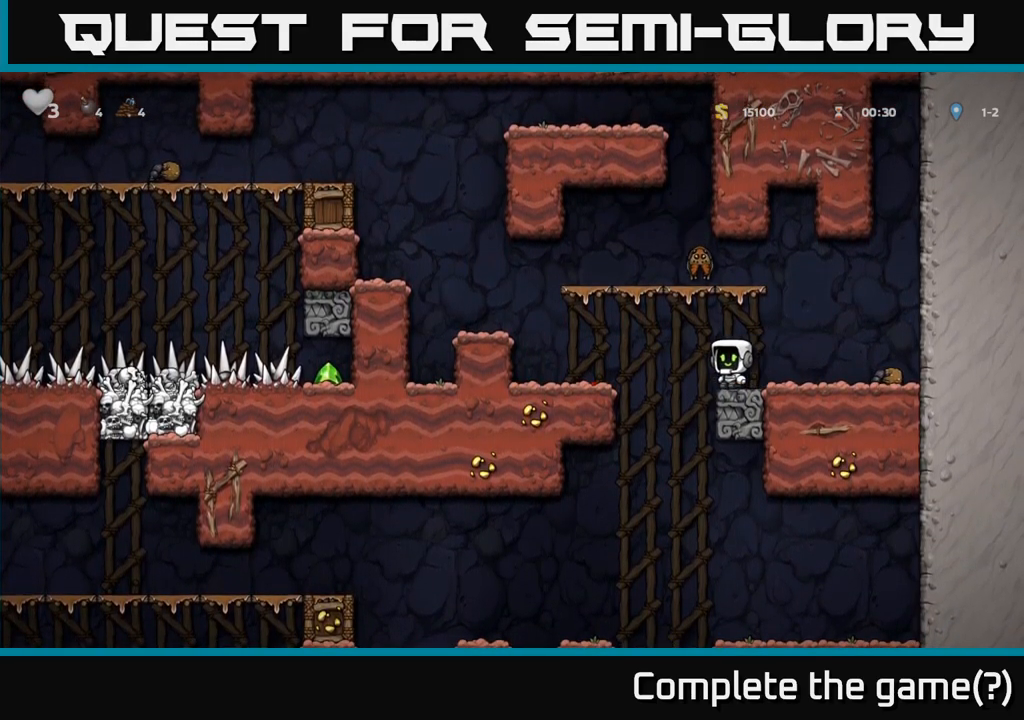
{"dt_ms": 500, "buttons": [], "left_stick": "center", "events": [[300, "left_stick", "down-left"], [367, "A", "down"], [450, "A", "up"], [500, "left_stick", "center"]]}
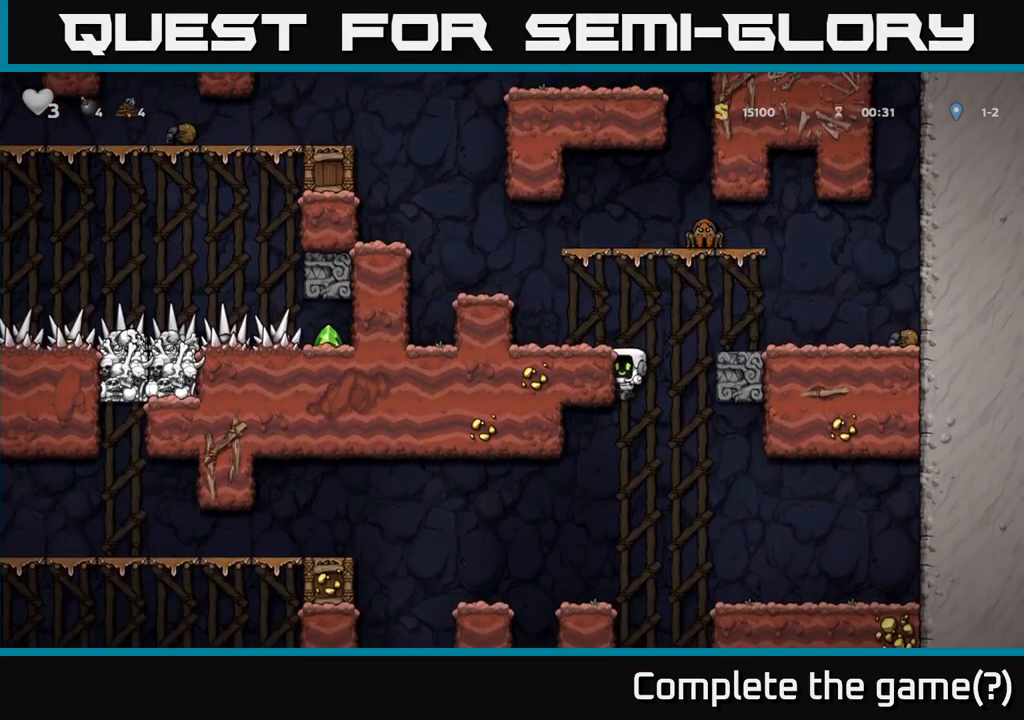
{"dt_ms": 500, "buttons": [], "left_stick": "center", "events": [[167, "left_stick", "left"], [267, "left_stick", "center"]]}
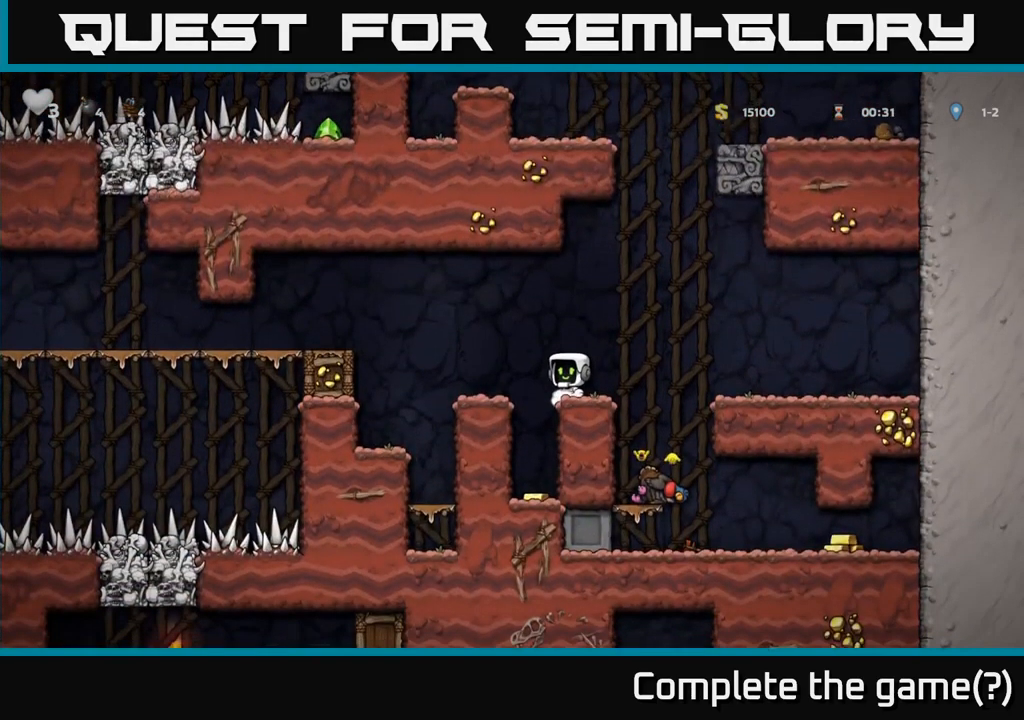
{"dt_ms": 500, "buttons": [], "left_stick": "center"}
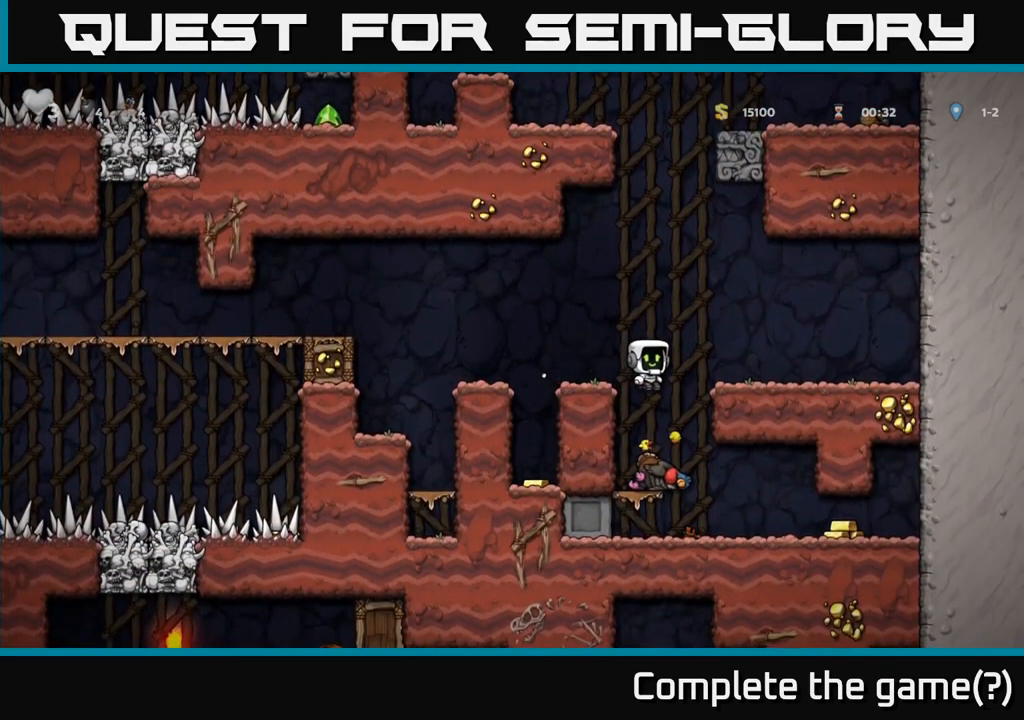
{"dt_ms": 1000, "buttons": ["A"], "left_stick": "left"}
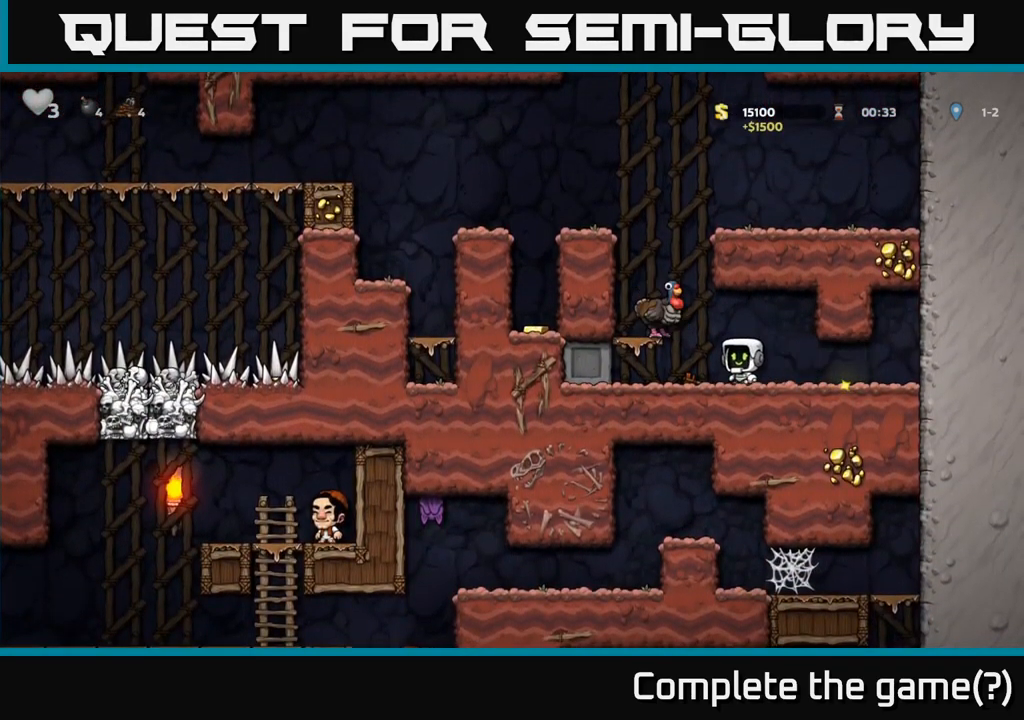
{"dt_ms": 500, "buttons": ["A"], "left_stick": "center", "events": [[167, "left_stick", "center"], [217, "A", "up"], [450, "A", "down"]]}
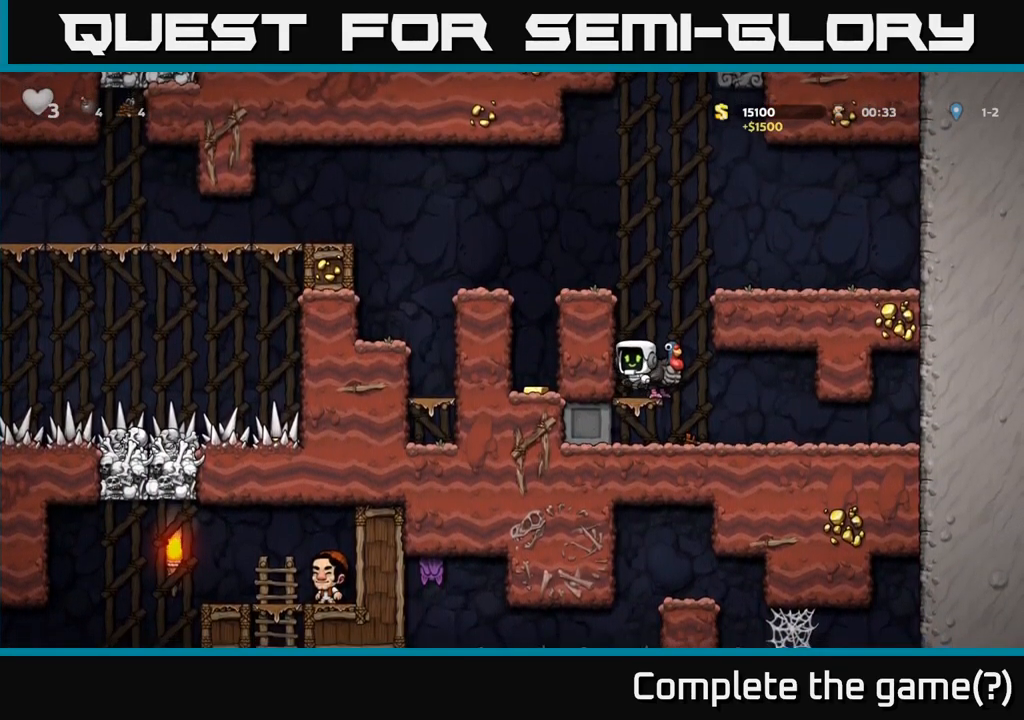
{"dt_ms": 500, "buttons": [], "left_stick": "center", "events": [[50, "A", "up"], [134, "left_stick", "left"], [184, "left_stick", "center"]]}
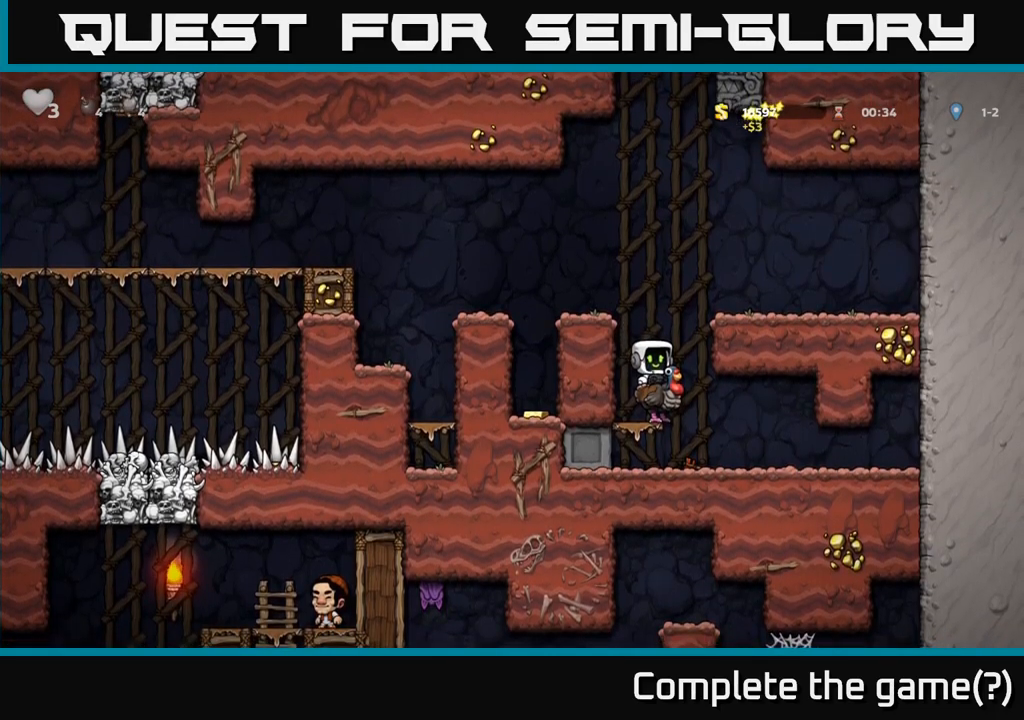
{"dt_ms": 500, "buttons": [], "left_stick": "left", "events": [[34, "A", "down"], [184, "A", "up"], [234, "A", "down"], [267, "left_stick", "left"], [350, "A", "up"]]}
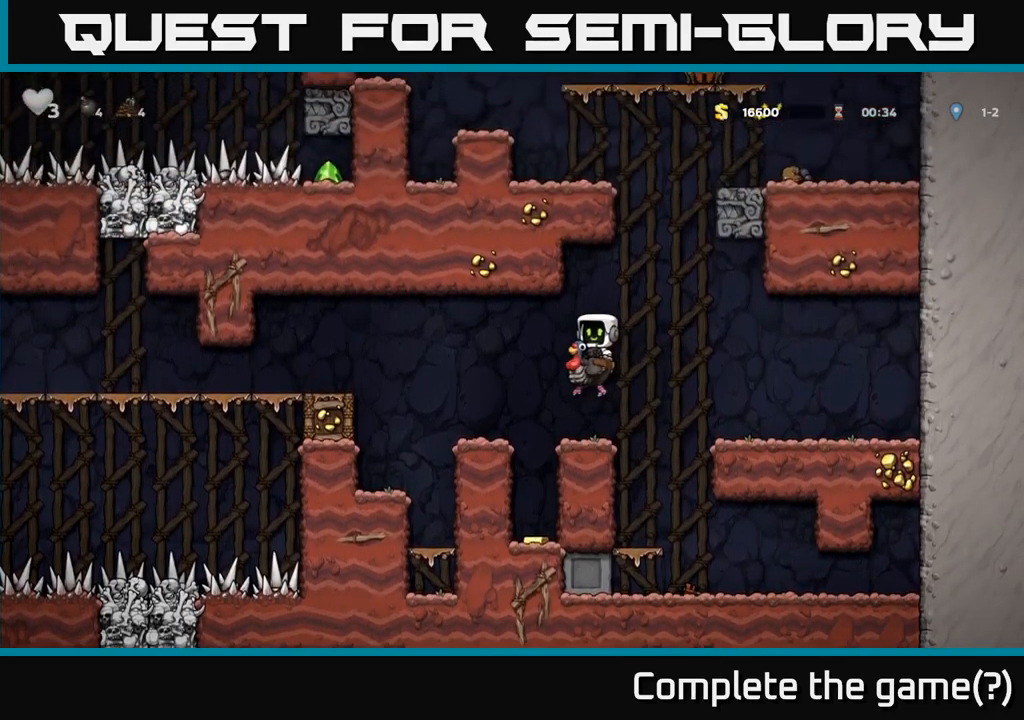
{"dt_ms": 500, "buttons": [], "left_stick": "center", "events": [[34, "left_stick", "center"]]}
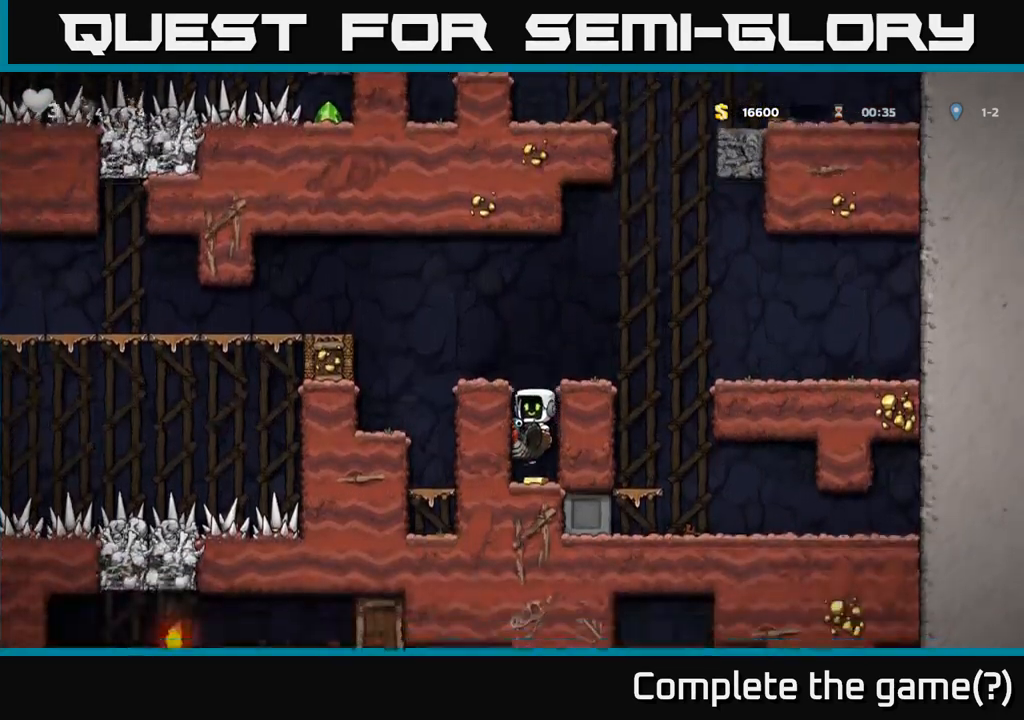
{"dt_ms": 500, "buttons": [], "left_stick": "left", "events": [[134, "A", "down"], [234, "A", "up"], [300, "A", "down"], [400, "A", "up"], [450, "left_stick", "left"]]}
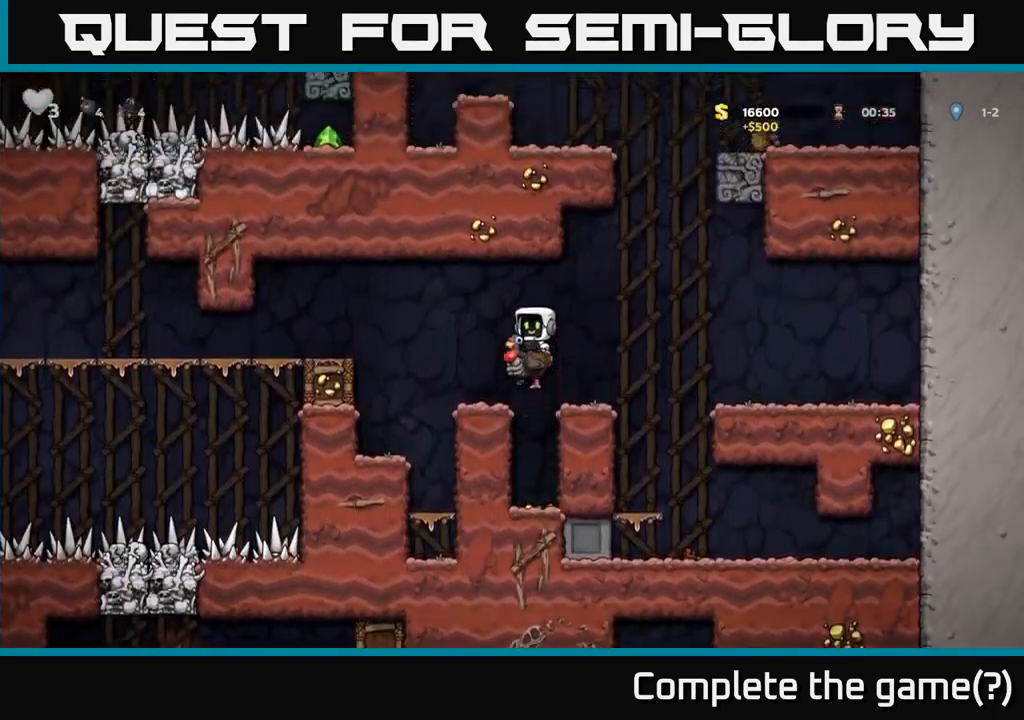
{"dt_ms": 500, "buttons": ["A"], "left_stick": "left", "events": [[34, "left_stick", "center"], [300, "left_stick", "left"], [484, "A", "down"]]}
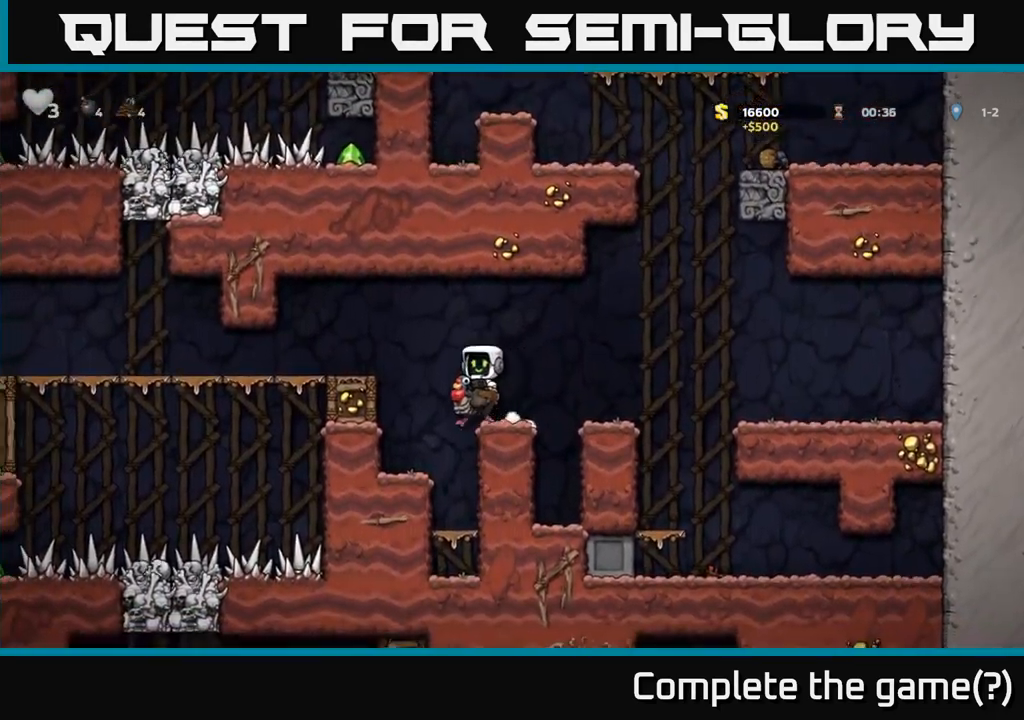
{"dt_ms": 500, "buttons": [], "left_stick": "left", "events": [[117, "A", "up"]]}
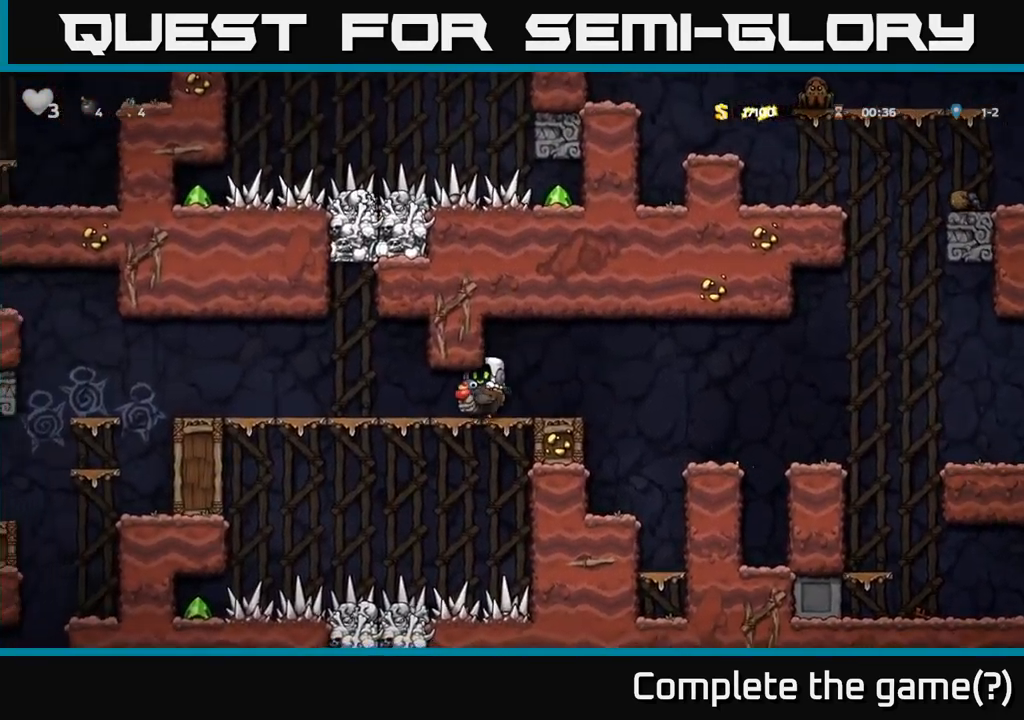
{"dt_ms": 500, "buttons": [], "left_stick": "left", "events": []}
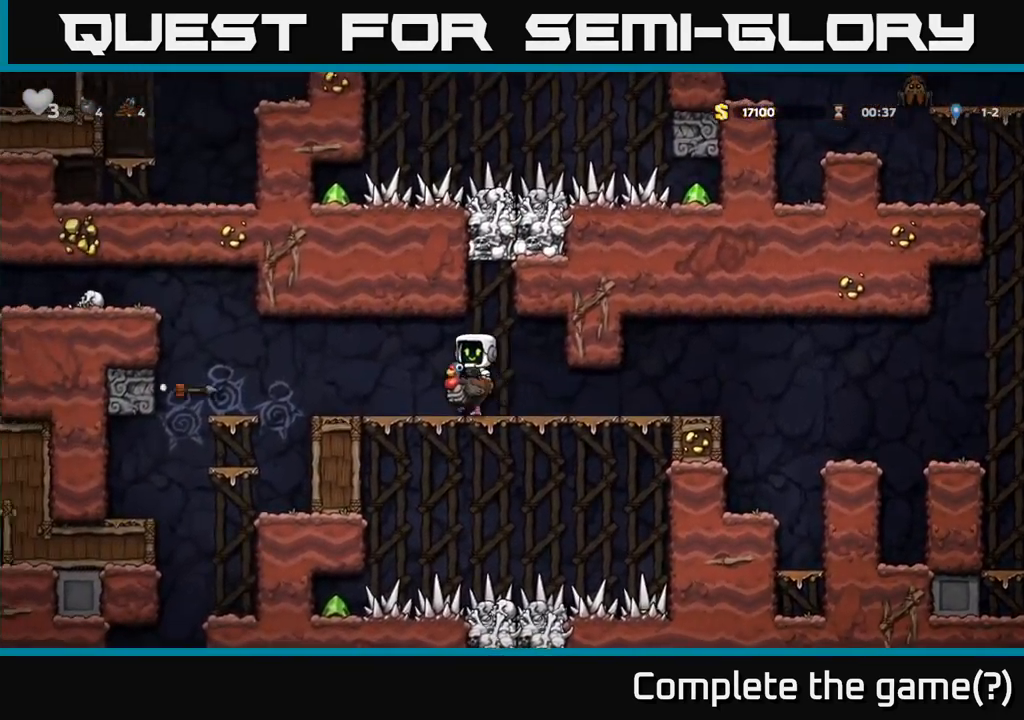
{"dt_ms": 500, "buttons": [], "left_stick": "center", "events": [[67, "left_stick", "center"], [150, "A", "down"], [317, "A", "up"]]}
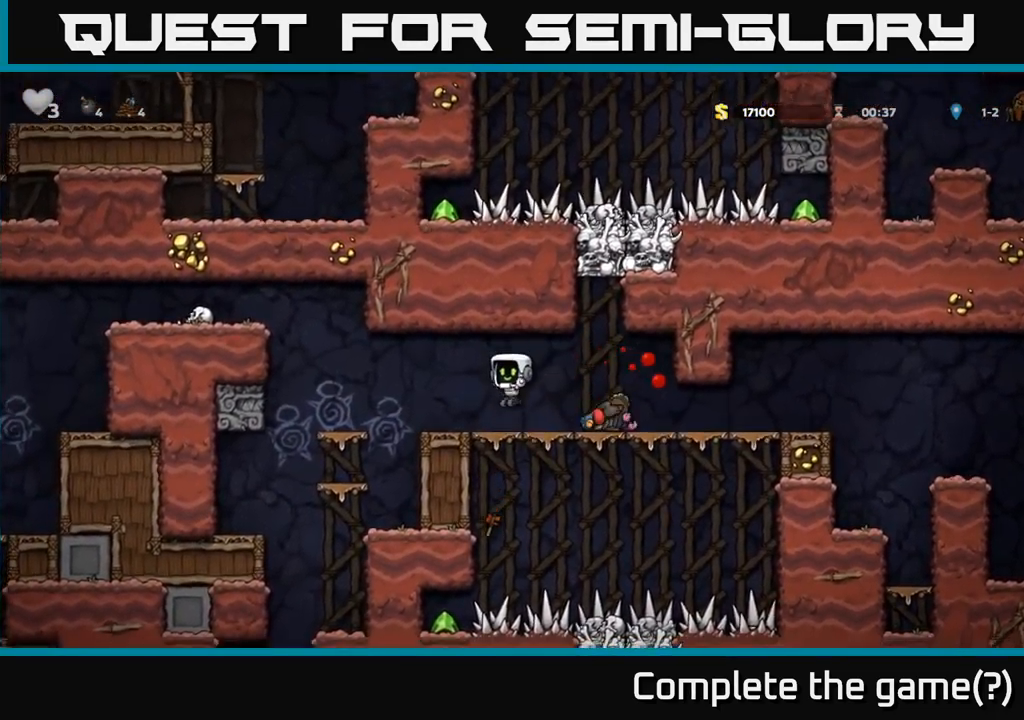
{"dt_ms": 500, "buttons": [], "left_stick": "center", "events": []}
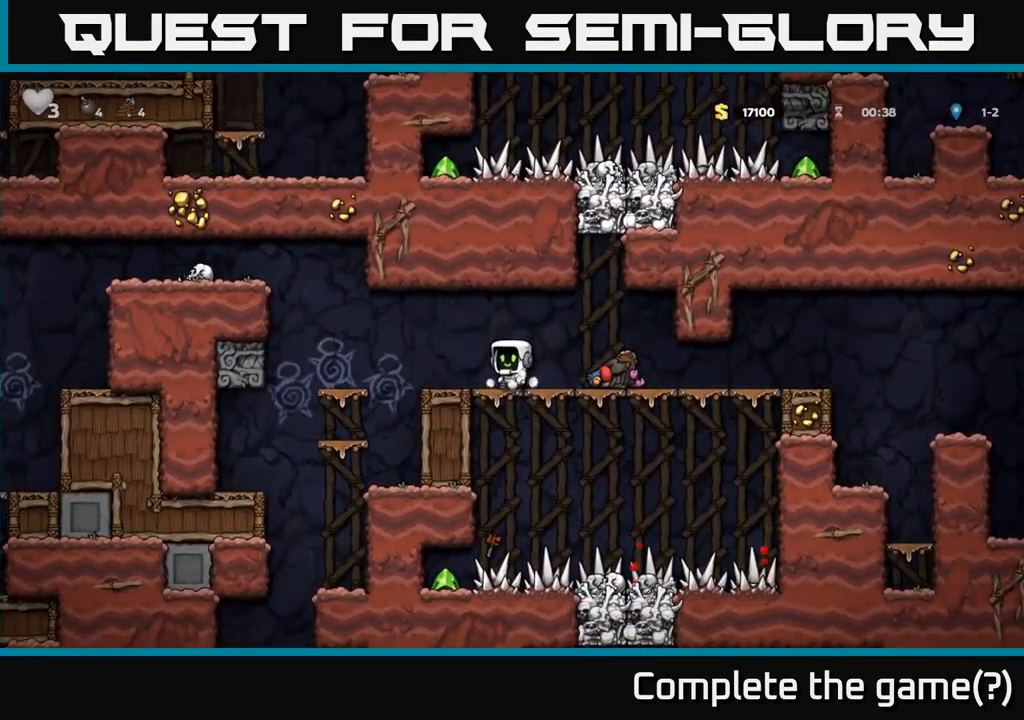
{"dt_ms": 500, "buttons": [], "left_stick": "center", "events": [[17, "left_stick", "right"], [284, "left_stick", "down-left"], [384, "X", "down"], [467, "left_stick", "center"], [484, "X", "up"]]}